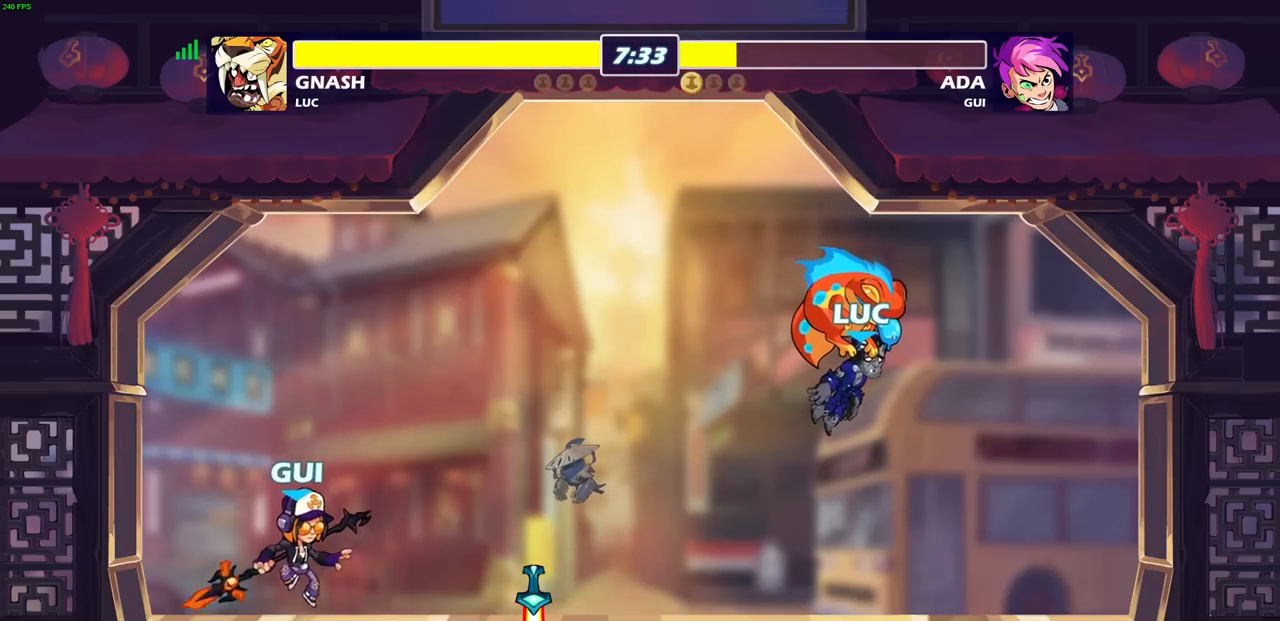
Gameplay with a controller (PlayStation layout); each line is a JSON object with the inputs held at the frame after it. "events" lists button and stick changes between this image and that frame as [ms after this image, input, new state], when the widget could be followed in between.
{"buttons": [], "left_stick": "center", "right_stick": "center", "events": []}
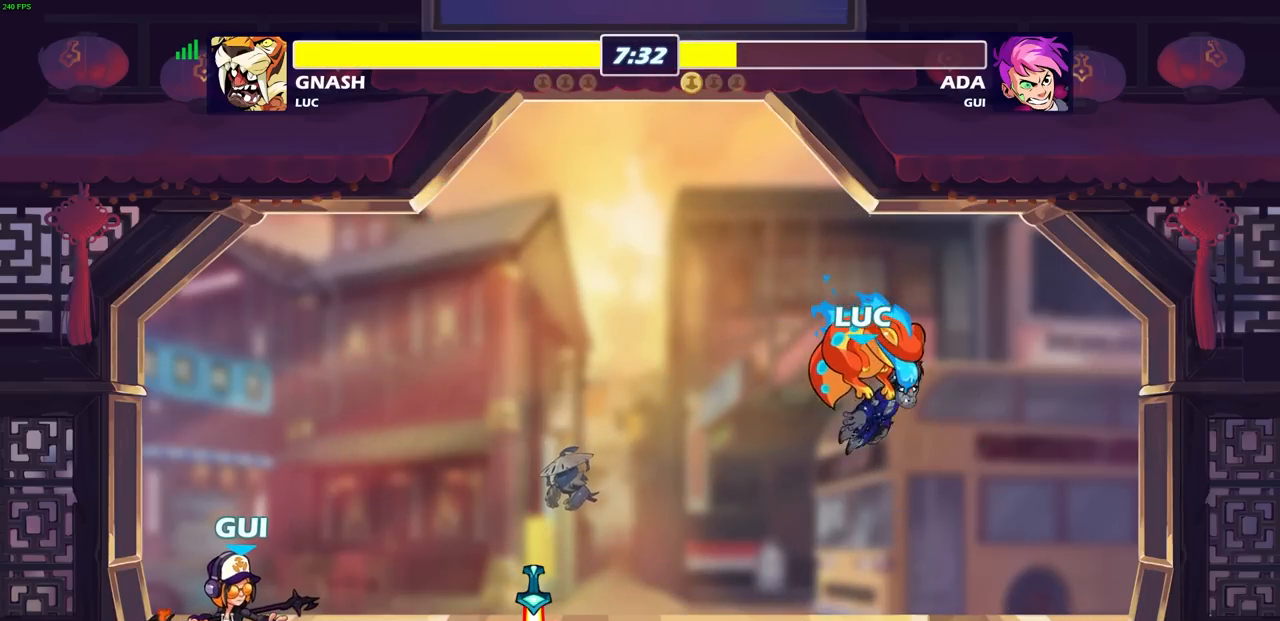
{"buttons": [], "left_stick": "center", "right_stick": "center", "events": []}
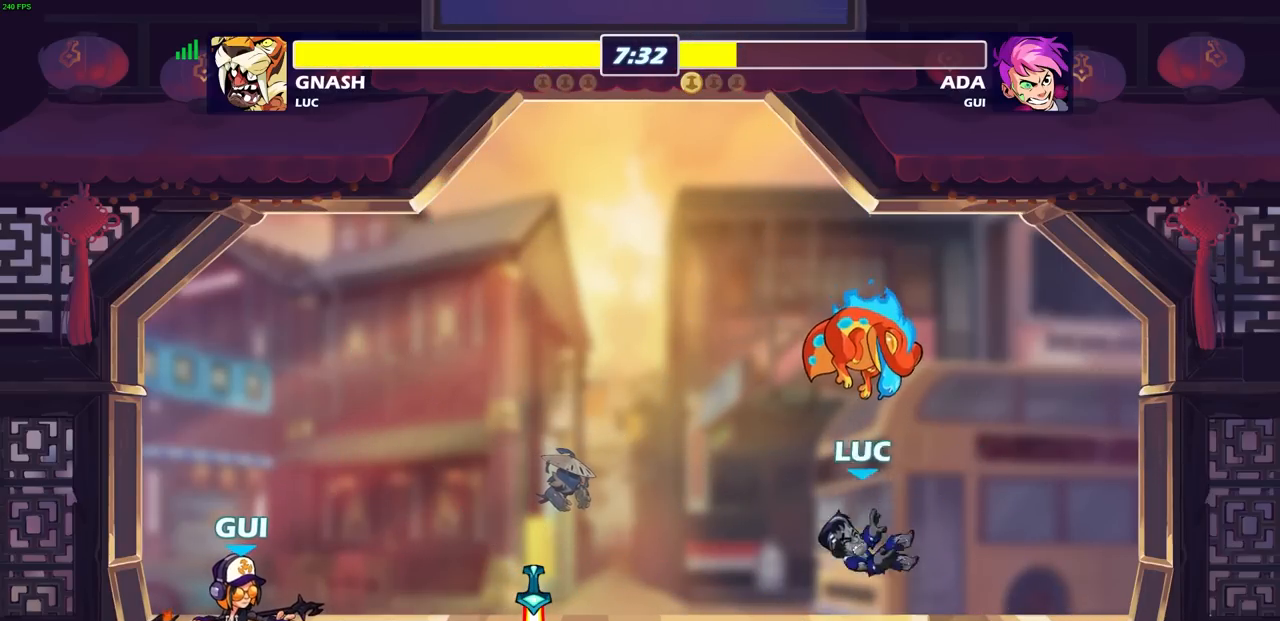
{"buttons": [], "left_stick": "center", "right_stick": "center", "events": [[33, "left_stick", "left"], [217, "R2", "down"], [383, "R2", "up"], [500, "left_stick", "center"]]}
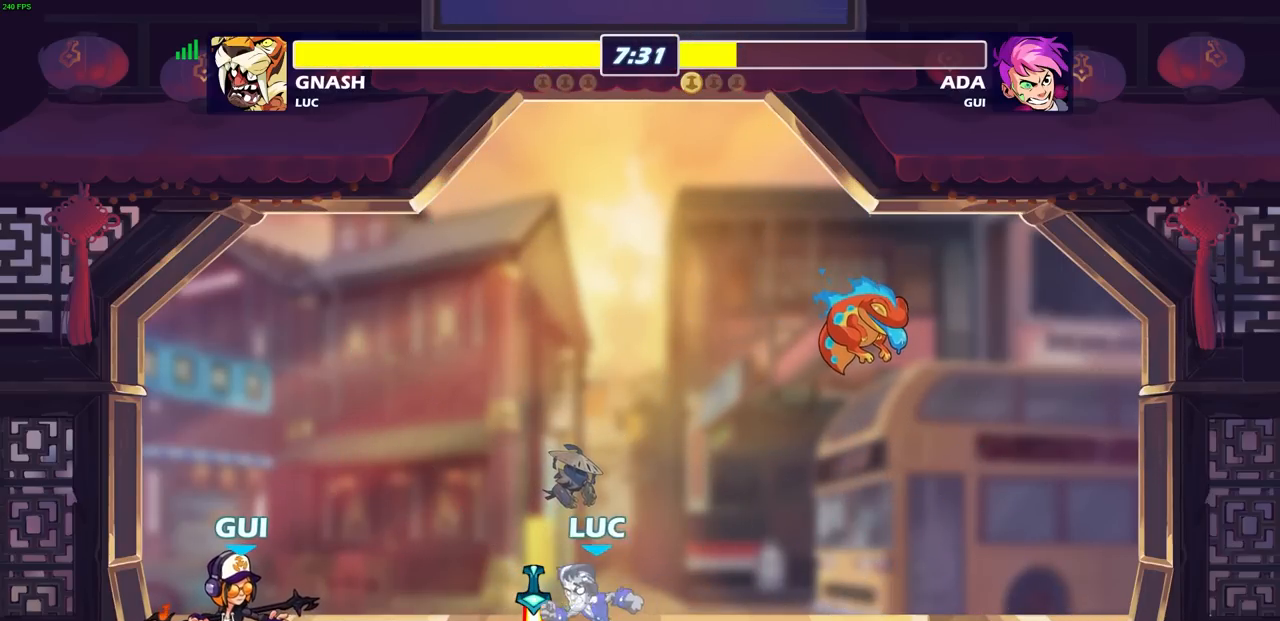
{"buttons": [], "left_stick": "right", "right_stick": "center", "events": [[17, "left_stick", "right"], [283, "left_stick", "up-left"], [400, "left_stick", "right"]]}
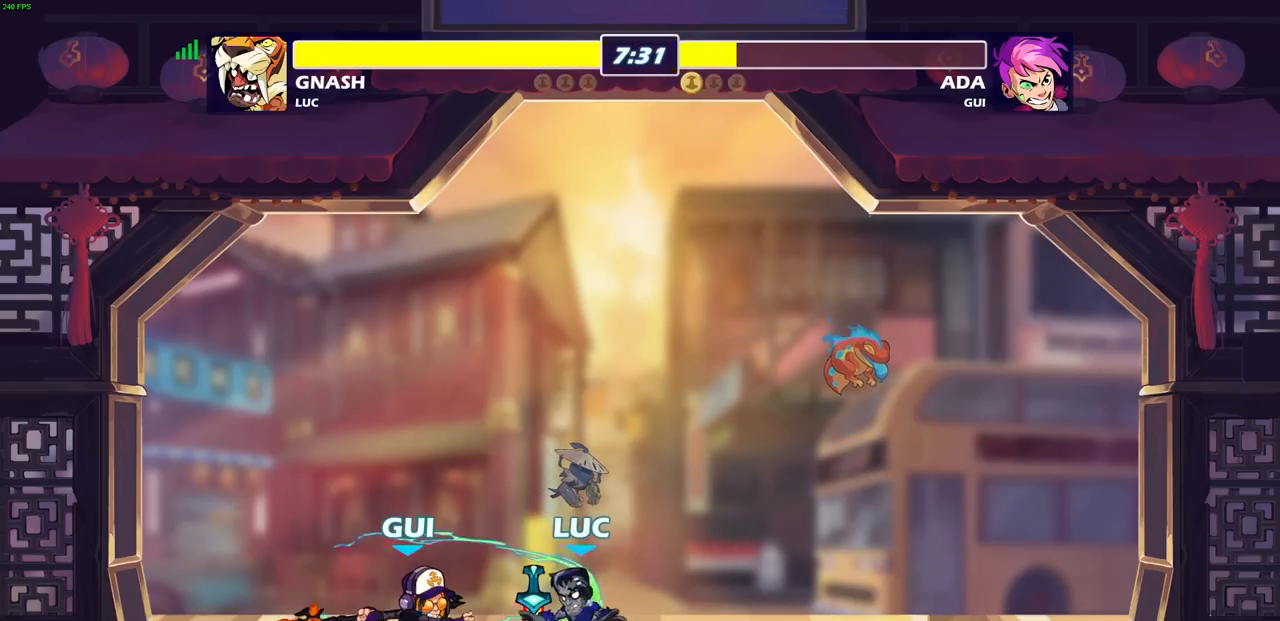
{"buttons": [], "left_stick": "center", "right_stick": "center", "events": [[100, "left_stick", "left"], [150, "R1", "down"], [200, "CIRCLE", "down"], [233, "R1", "up"], [300, "CIRCLE", "up"], [300, "left_stick", "center"]]}
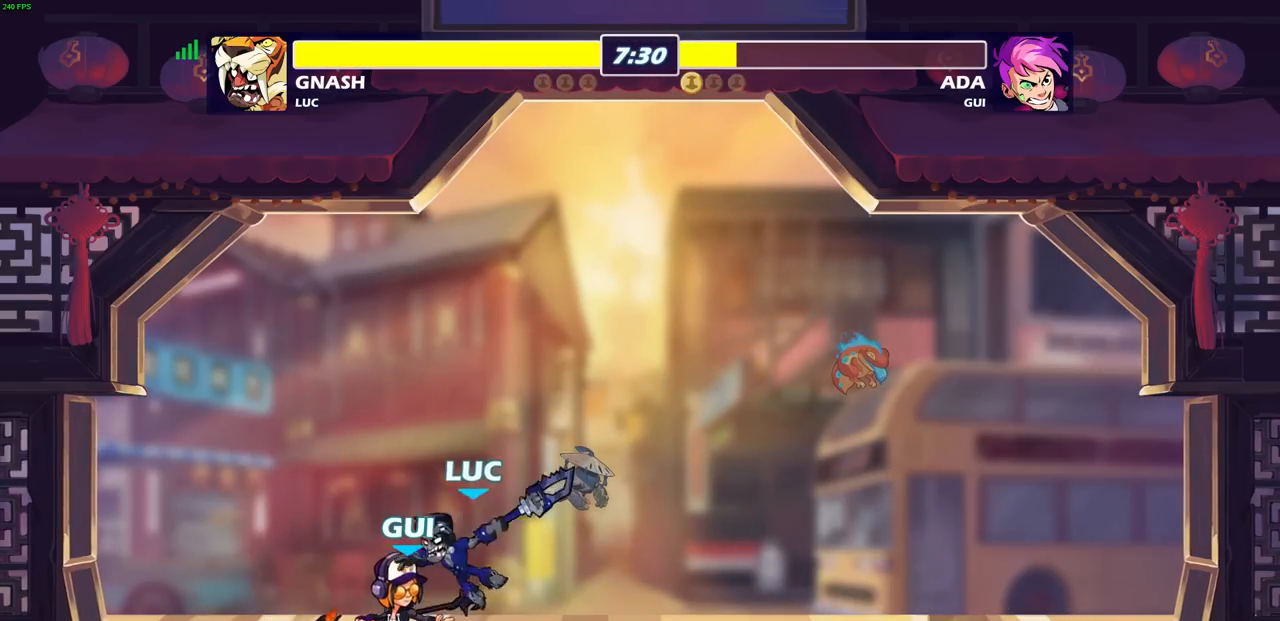
{"buttons": [], "left_stick": "center", "right_stick": "center", "events": []}
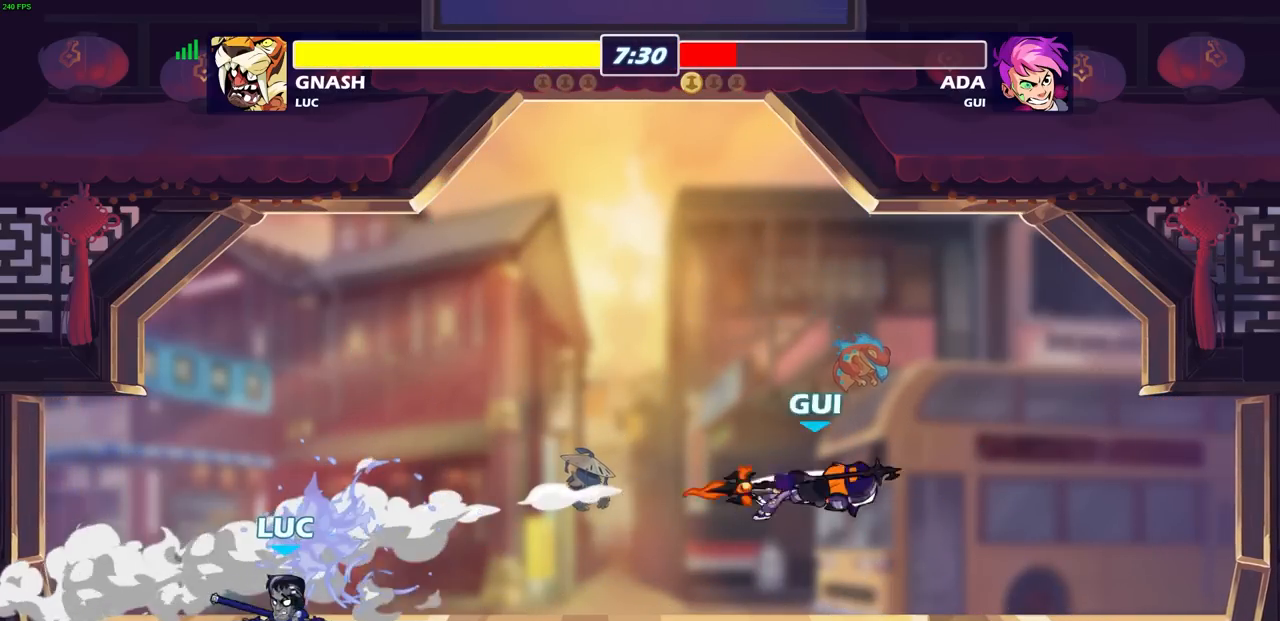
{"buttons": [], "left_stick": "center", "right_stick": "center", "events": []}
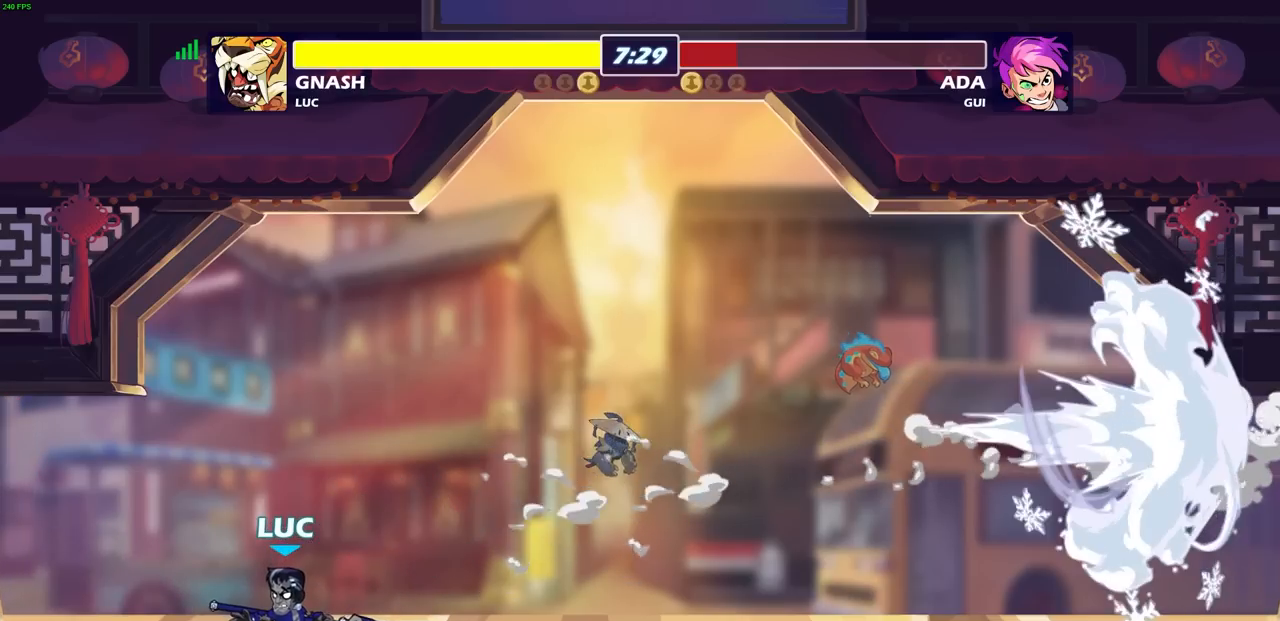
{"buttons": [], "left_stick": "right", "right_stick": "center", "events": [[283, "left_stick", "right"]]}
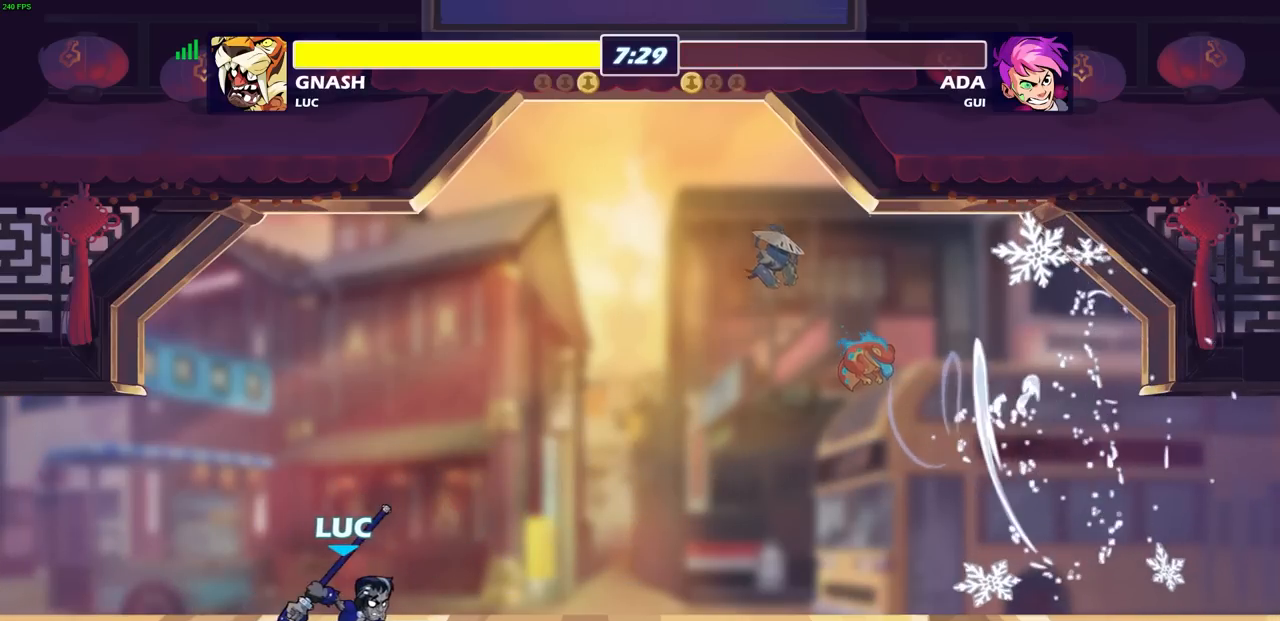
{"buttons": [], "left_stick": "right", "right_stick": "center", "events": []}
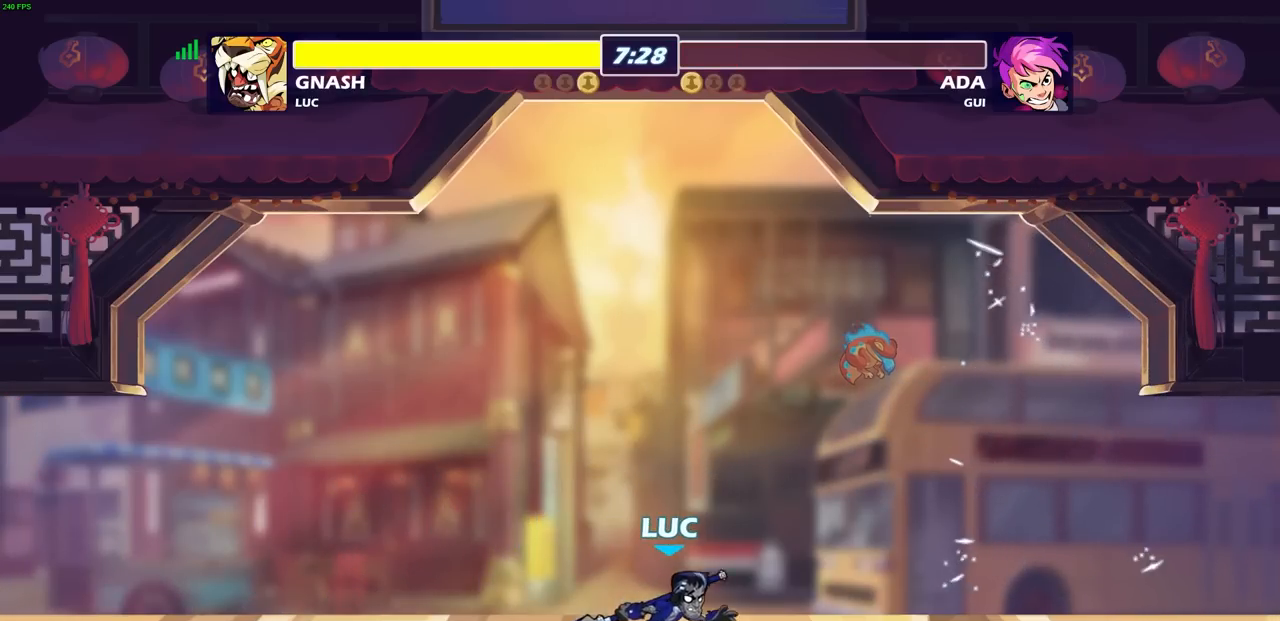
{"buttons": [], "left_stick": "right", "right_stick": "center", "events": [[383, "SQUARE", "down"], [467, "SQUARE", "up"]]}
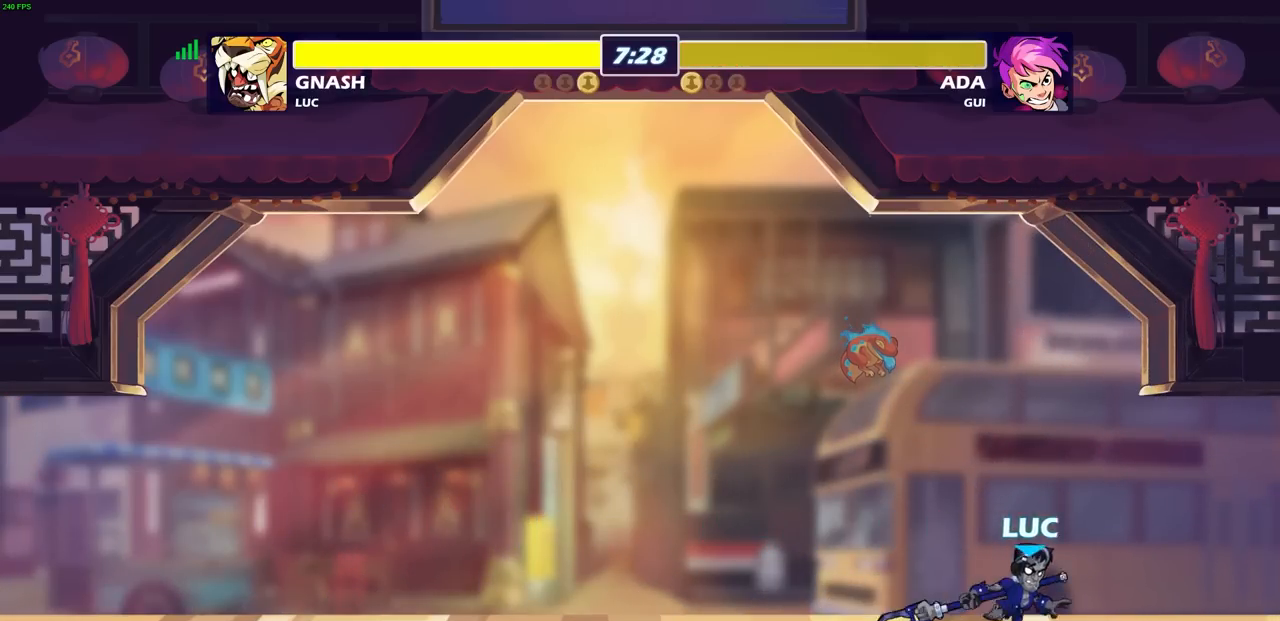
{"buttons": [], "left_stick": "center", "right_stick": "center", "events": [[17, "left_stick", "center"]]}
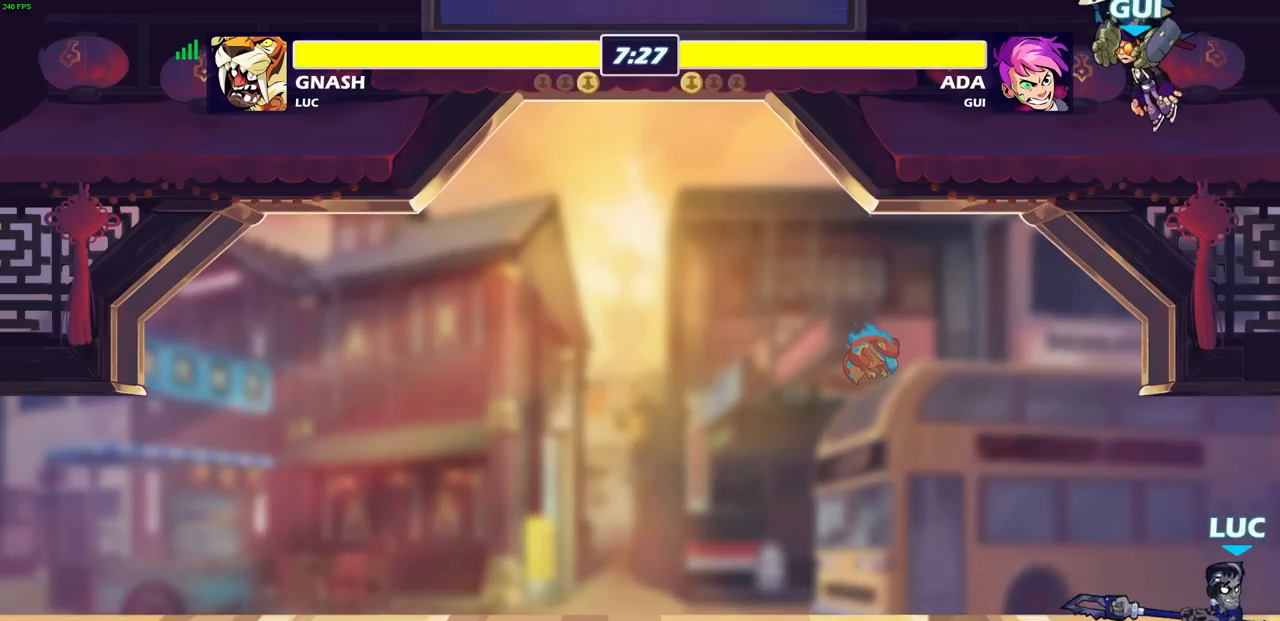
{"buttons": [], "left_stick": "left", "right_stick": "center", "events": [[33, "left_stick", "left"], [267, "SQUARE", "down"], [400, "SQUARE", "up"]]}
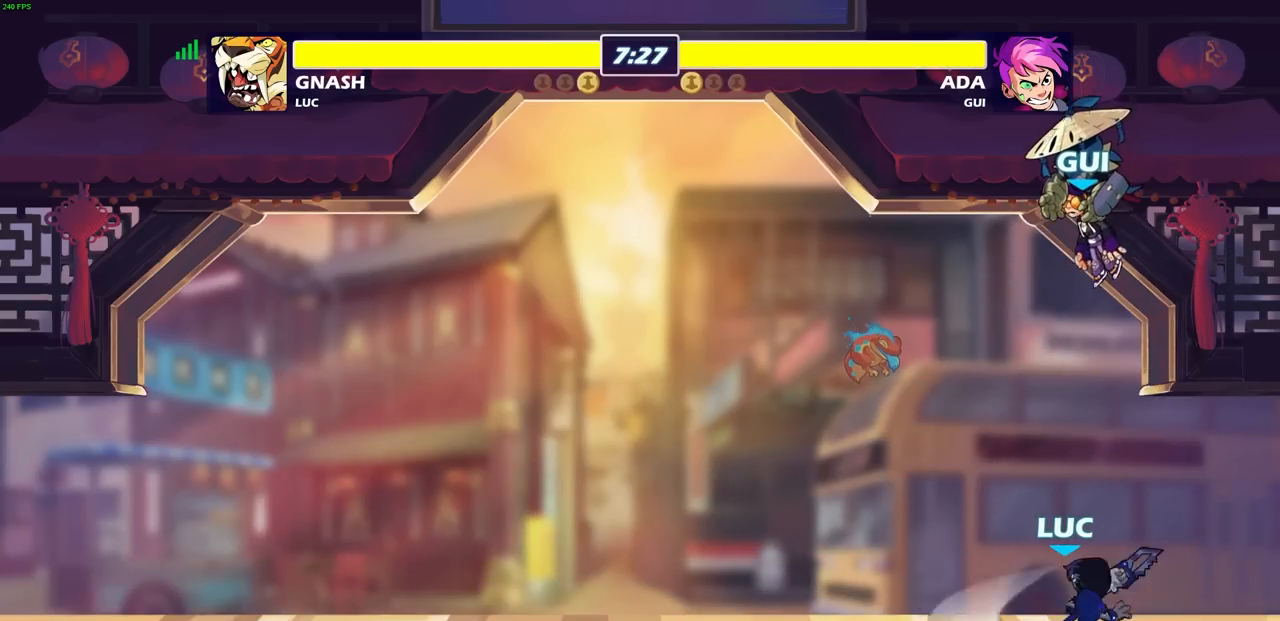
{"buttons": [], "left_stick": "right", "right_stick": "center", "events": [[83, "left_stick", "center"], [450, "left_stick", "right"]]}
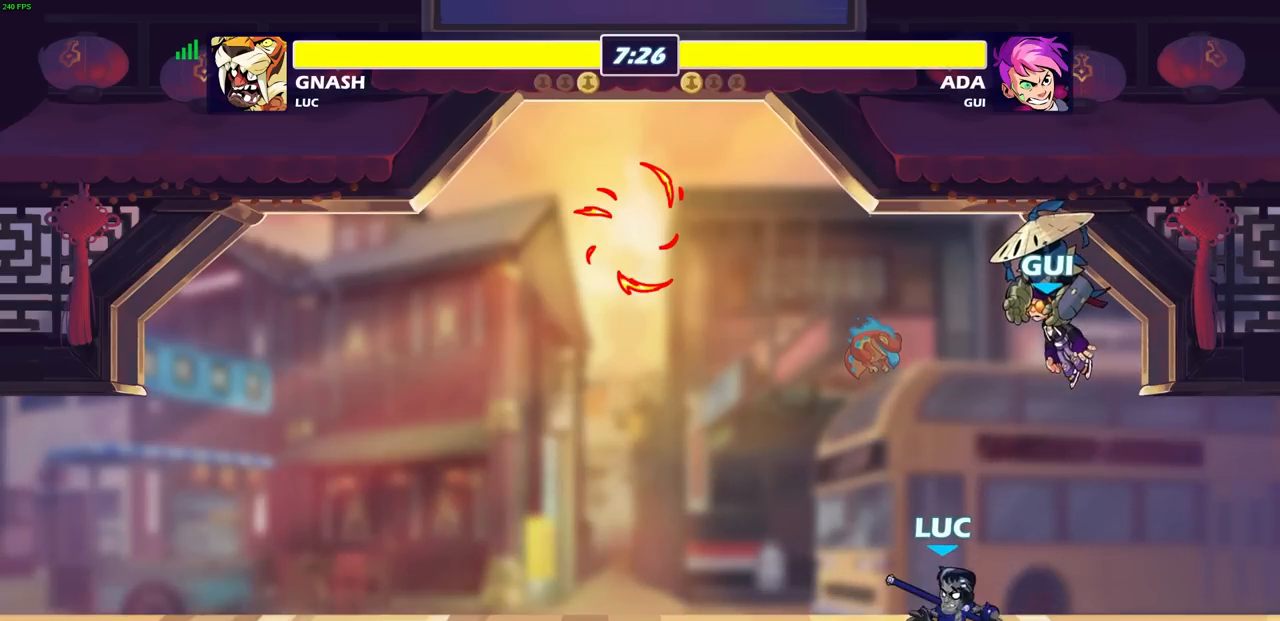
{"buttons": [], "left_stick": "center", "right_stick": "center", "events": [[117, "left_stick", "center"], [150, "SQUARE", "down"], [250, "SQUARE", "up"]]}
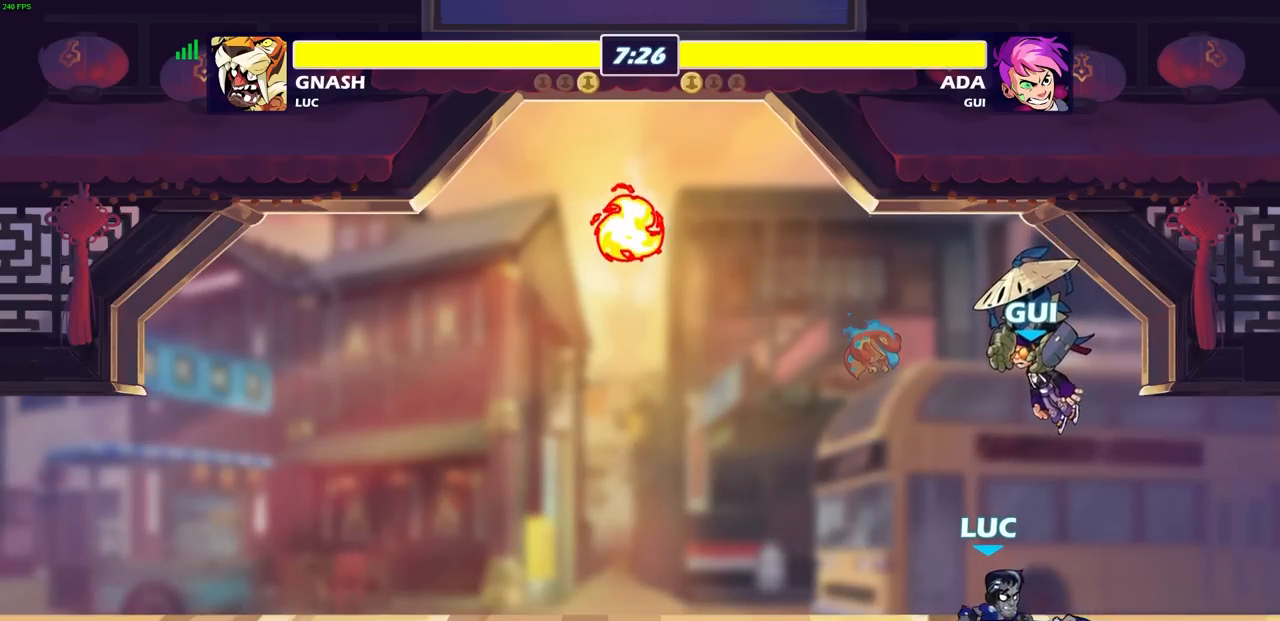
{"buttons": [], "left_stick": "left", "right_stick": "center", "events": [[300, "CROSS", "down"], [367, "left_stick", "left"], [500, "CROSS", "up"]]}
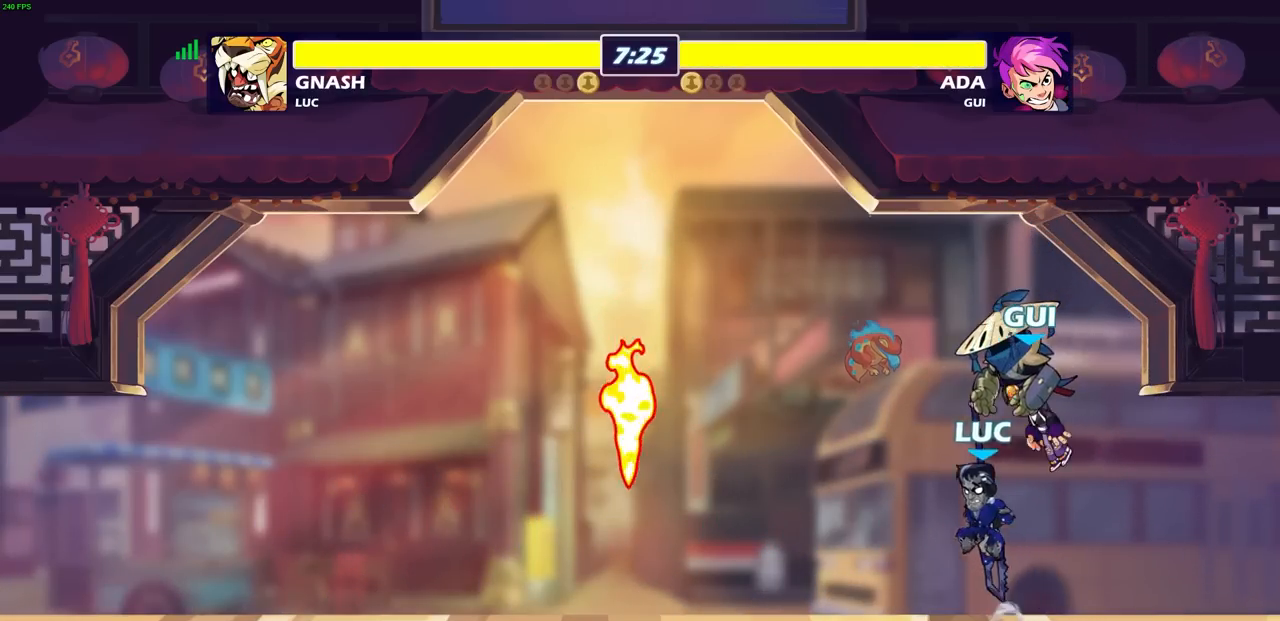
{"buttons": [], "left_stick": "left", "right_stick": "center", "events": []}
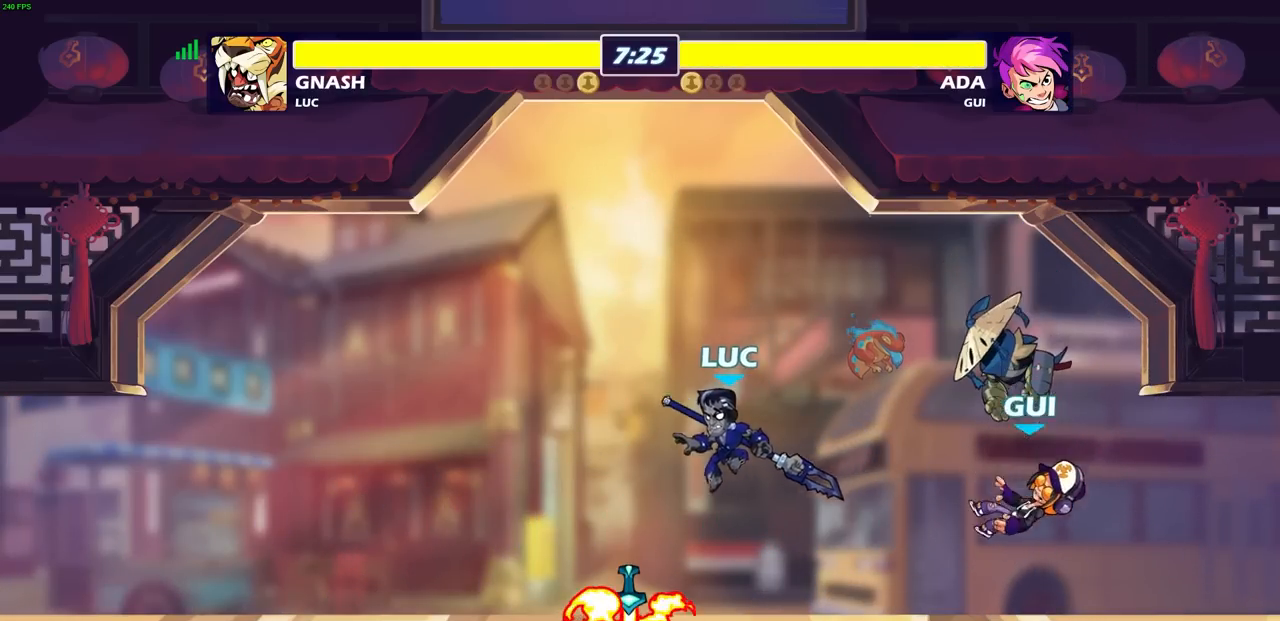
{"buttons": [], "left_stick": "right", "right_stick": "center", "events": [[483, "left_stick", "right"]]}
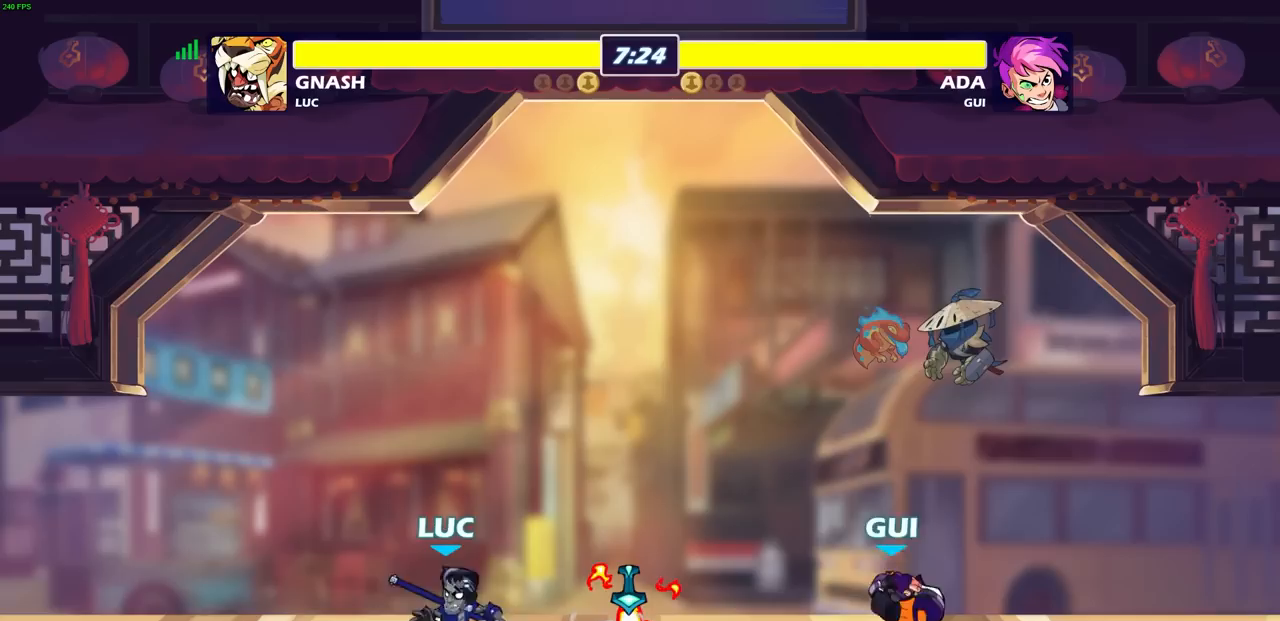
{"buttons": [], "left_stick": "left", "right_stick": "center", "events": [[267, "left_stick", "left"]]}
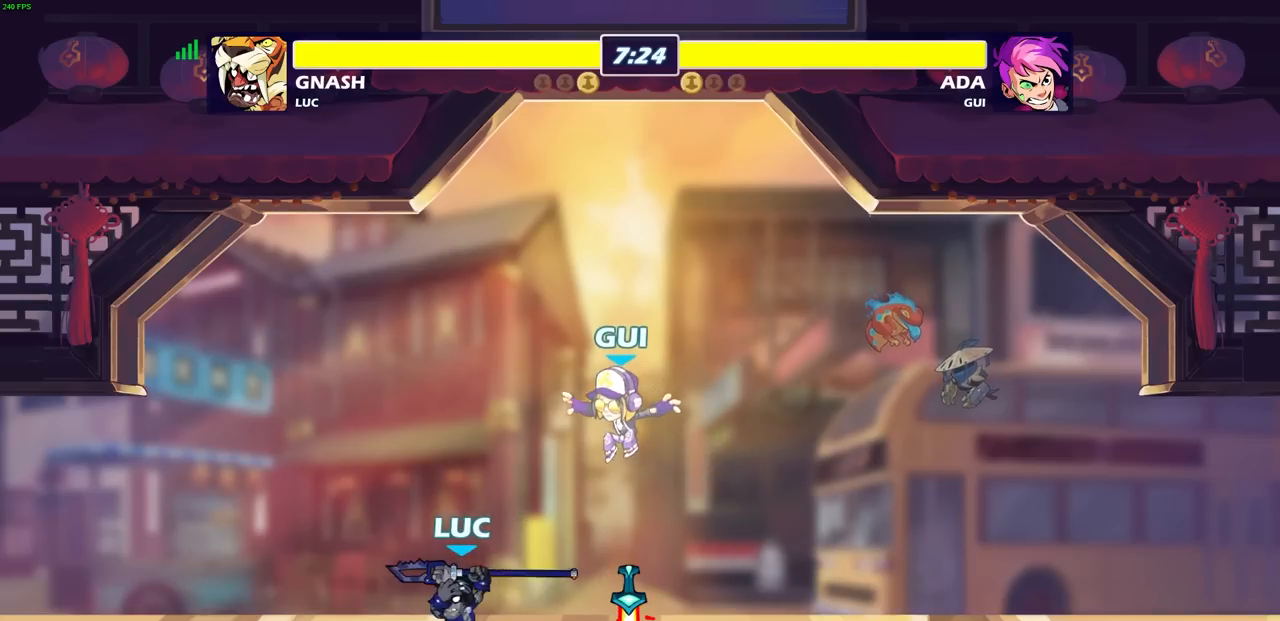
{"buttons": [], "left_stick": "center", "right_stick": "center", "events": [[500, "left_stick", "center"]]}
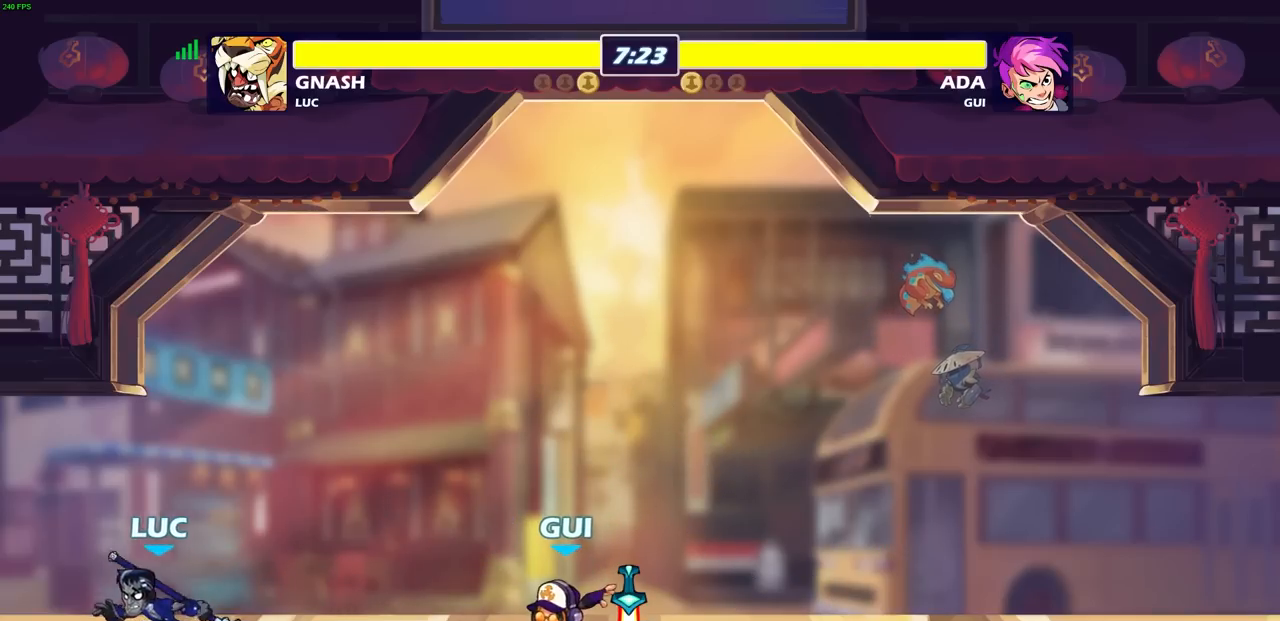
{"buttons": [], "left_stick": "right", "right_stick": "center", "events": [[17, "left_stick", "right"]]}
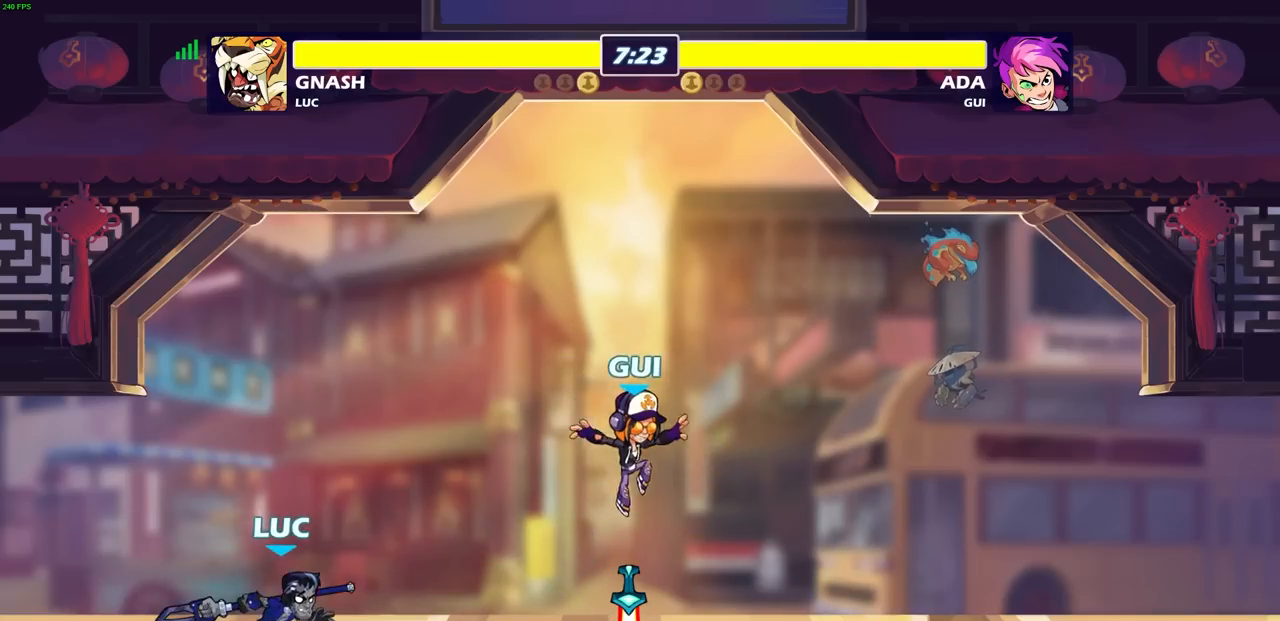
{"buttons": [], "left_stick": "down", "right_stick": "center", "events": [[217, "left_stick", "down"], [367, "SQUARE", "down"], [450, "SQUARE", "up"]]}
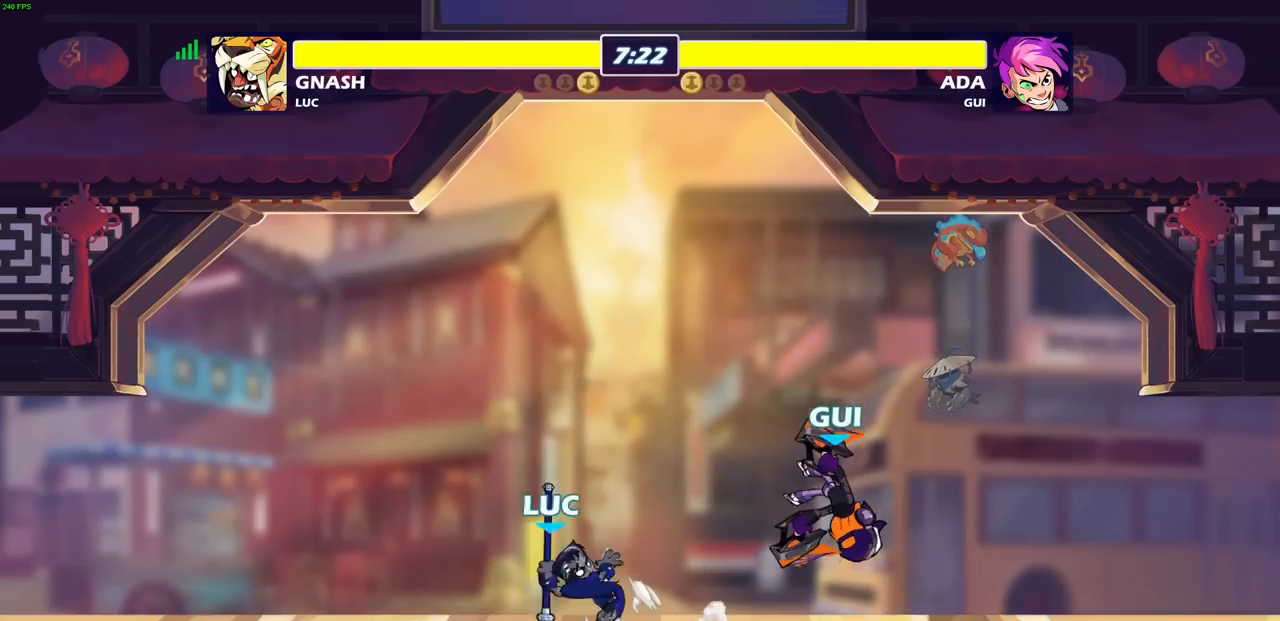
{"buttons": ["CROSS"], "left_stick": "left", "right_stick": "center", "events": [[33, "left_stick", "center"], [300, "left_stick", "left"], [483, "CROSS", "down"]]}
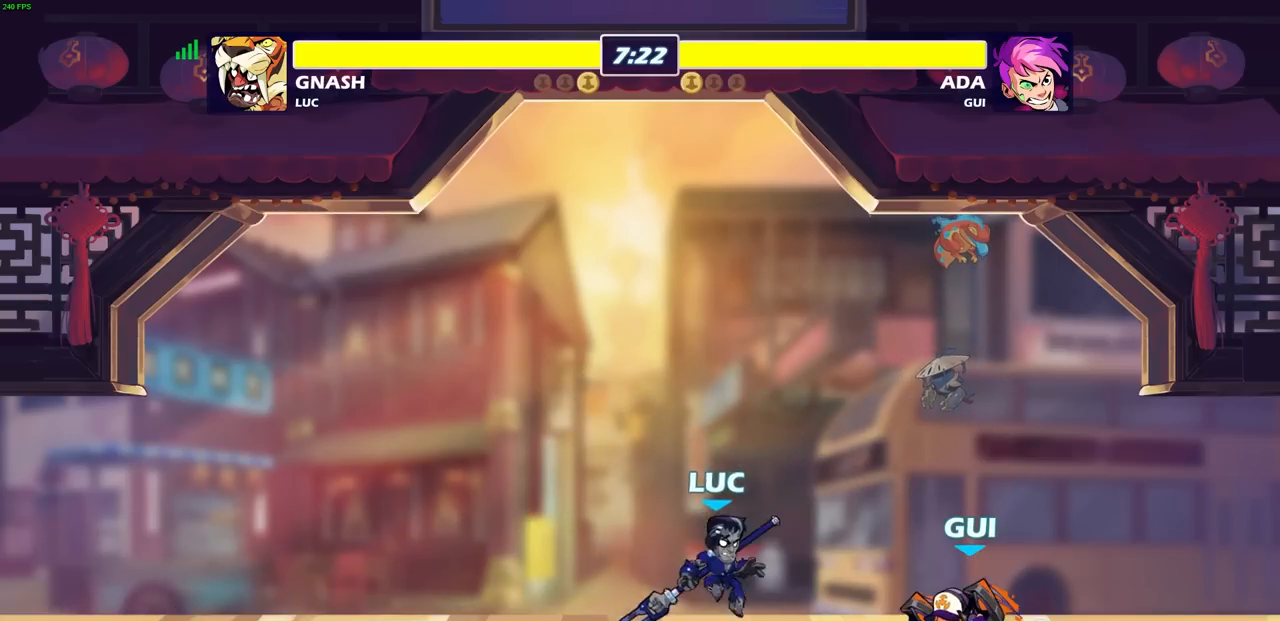
{"buttons": [], "left_stick": "down", "right_stick": "center", "events": [[167, "left_stick", "up"], [217, "CROSS", "up"], [217, "left_stick", "up-right"], [483, "left_stick", "down"]]}
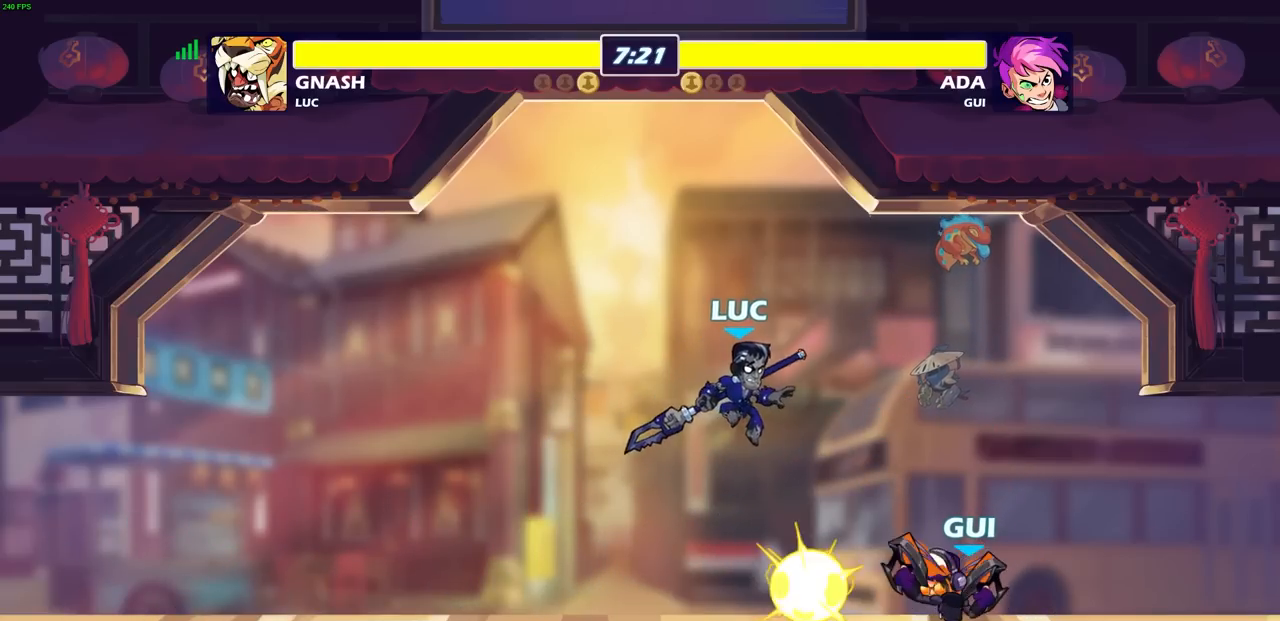
{"buttons": [], "left_stick": "center", "right_stick": "center", "events": [[17, "left_stick", "down-left"], [133, "left_stick", "up-right"], [167, "SQUARE", "down"], [233, "SQUARE", "up"], [267, "left_stick", "center"]]}
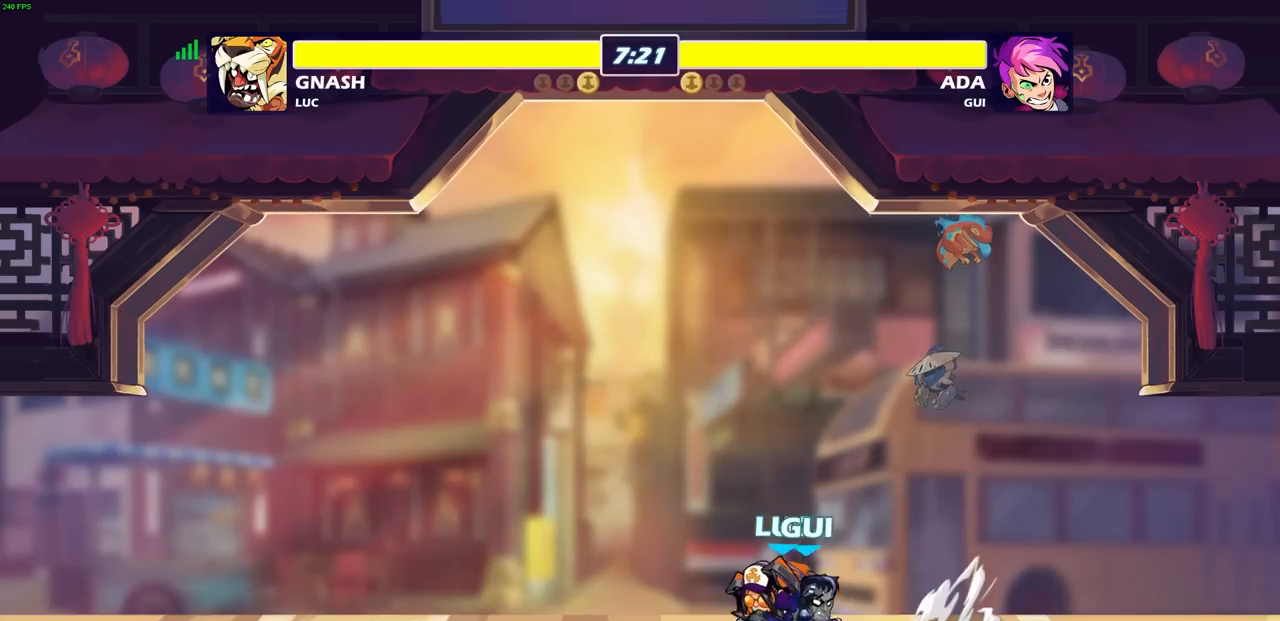
{"buttons": [], "left_stick": "center", "right_stick": "center", "events": [[217, "left_stick", "left"], [300, "SQUARE", "down"], [433, "SQUARE", "up"], [483, "left_stick", "center"]]}
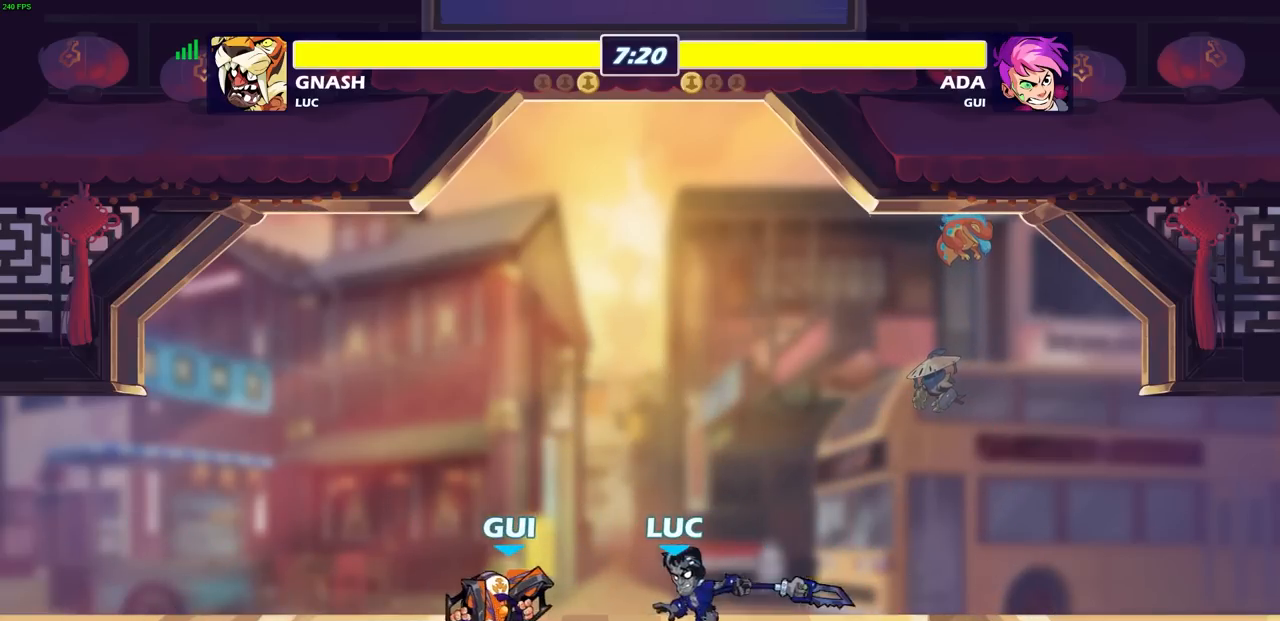
{"buttons": [], "left_stick": "center", "right_stick": "center", "events": []}
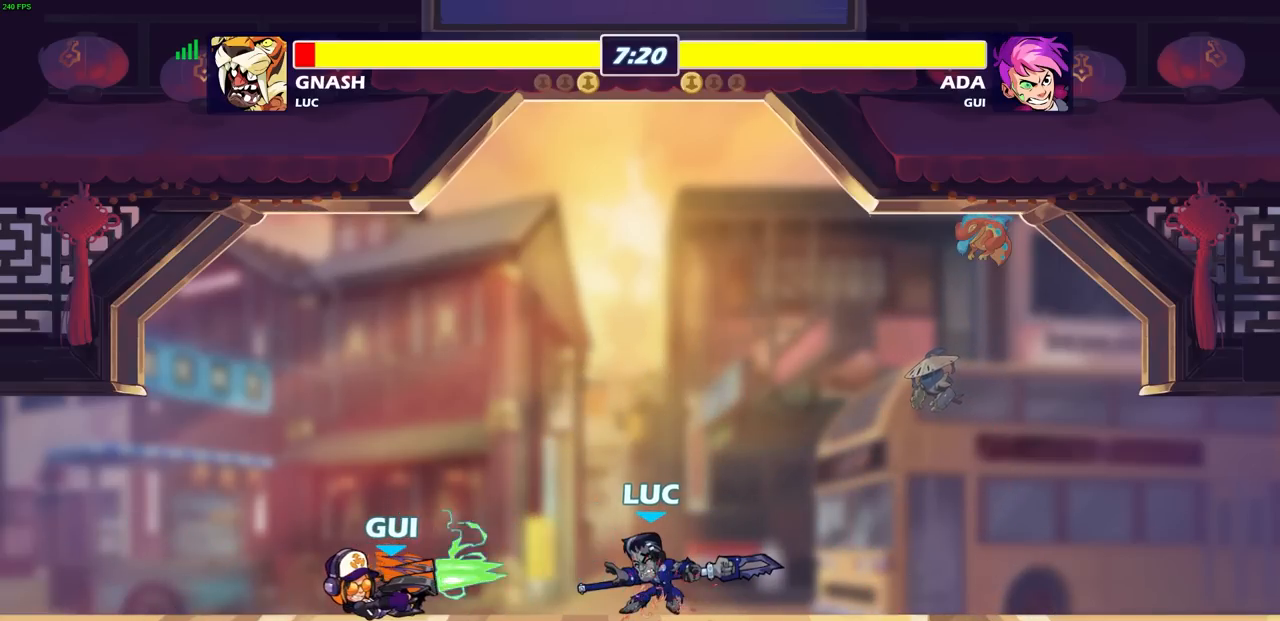
{"buttons": [], "left_stick": "left", "right_stick": "center", "events": [[100, "left_stick", "left"]]}
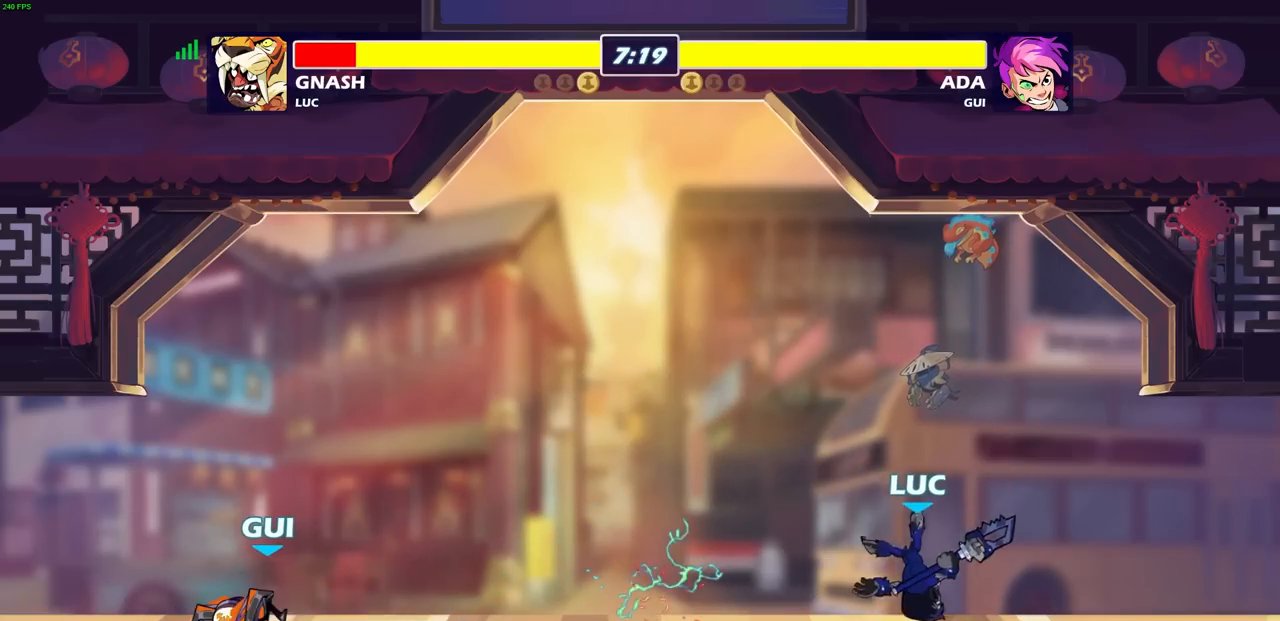
{"buttons": [], "left_stick": "center", "right_stick": "center", "events": [[167, "left_stick", "center"], [367, "left_stick", "left"], [400, "R2", "down"], [417, "R1", "down"], [467, "left_stick", "center"], [483, "R1", "up"], [483, "R2", "up"]]}
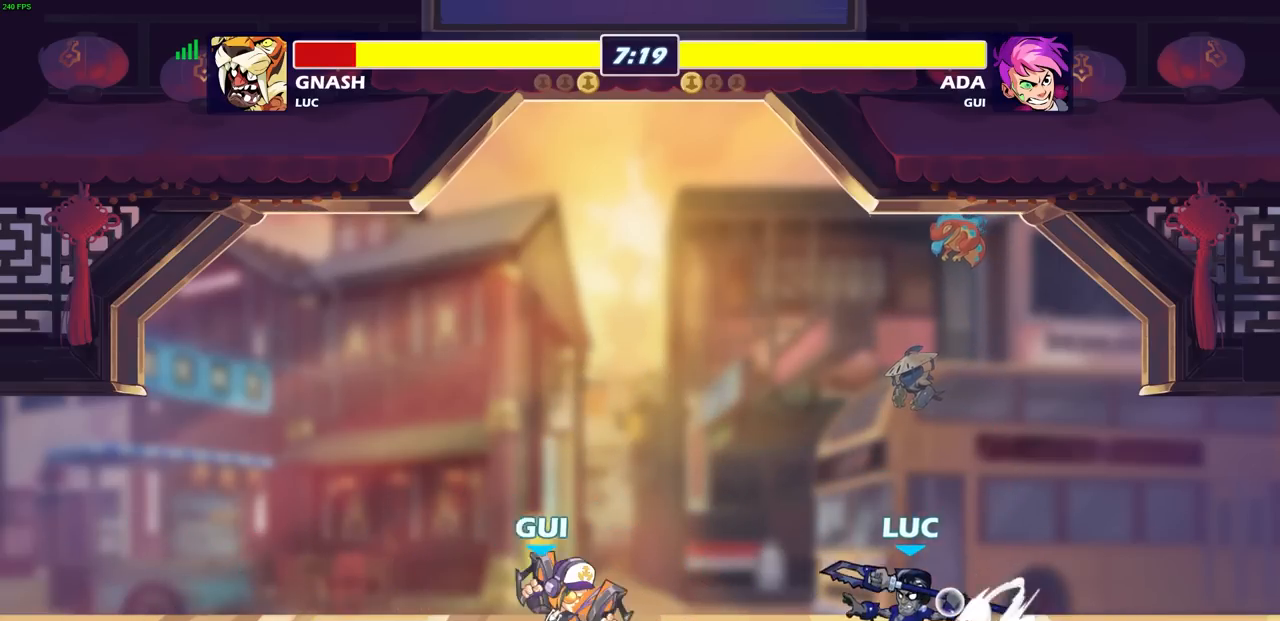
{"buttons": [], "left_stick": "center", "right_stick": "center", "events": []}
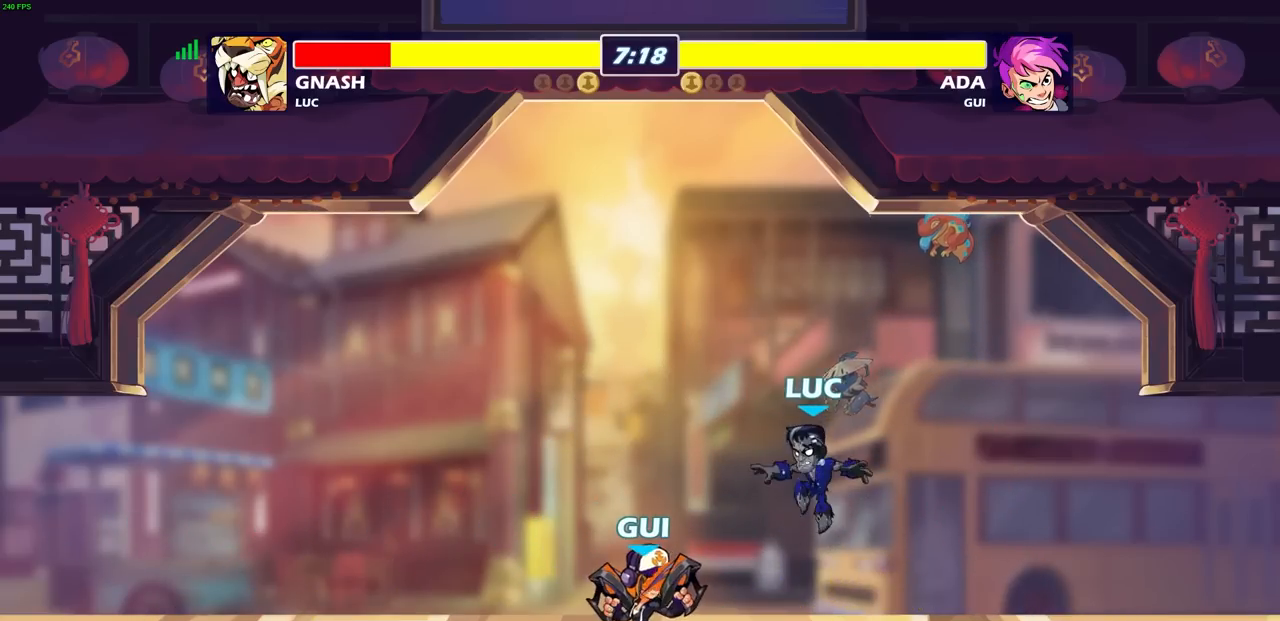
{"buttons": [], "left_stick": "down", "right_stick": "center", "events": [[33, "left_stick", "up-left"], [50, "CROSS", "down"], [183, "CROSS", "up"], [300, "left_stick", "right"], [467, "left_stick", "down"]]}